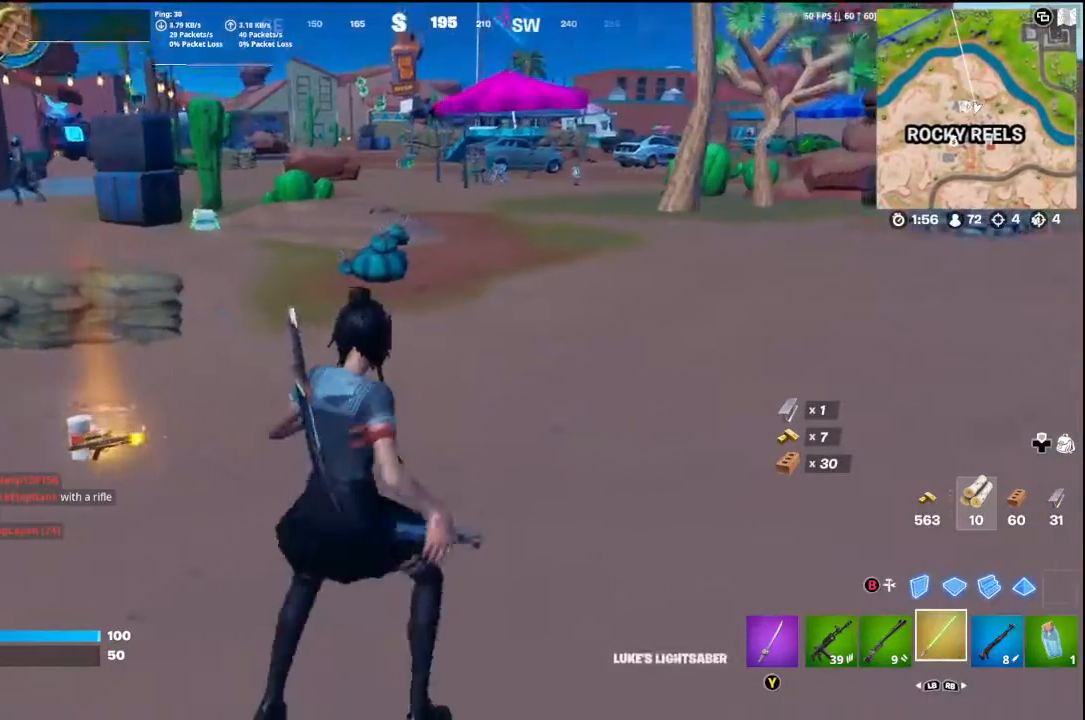
Gameplay with a controller (Xbox layout); each line is a JSON object with the inputs held at the frame after it. "events" lists button and stick changes between this image and that frame as [ms after this image, input, new state], when the widget could be followed in between.
{"buttons": ["R2"], "left_stick": "up", "right_stick": "center", "events": [[67, "right_stick", "right"], [167, "right_stick", "up"], [233, "R2", "down"], [233, "left_stick", "up-right"], [233, "right_stick", "left"], [400, "R2", "up"], [400, "left_stick", "up"], [500, "R2", "down"], [500, "right_stick", "center"]]}
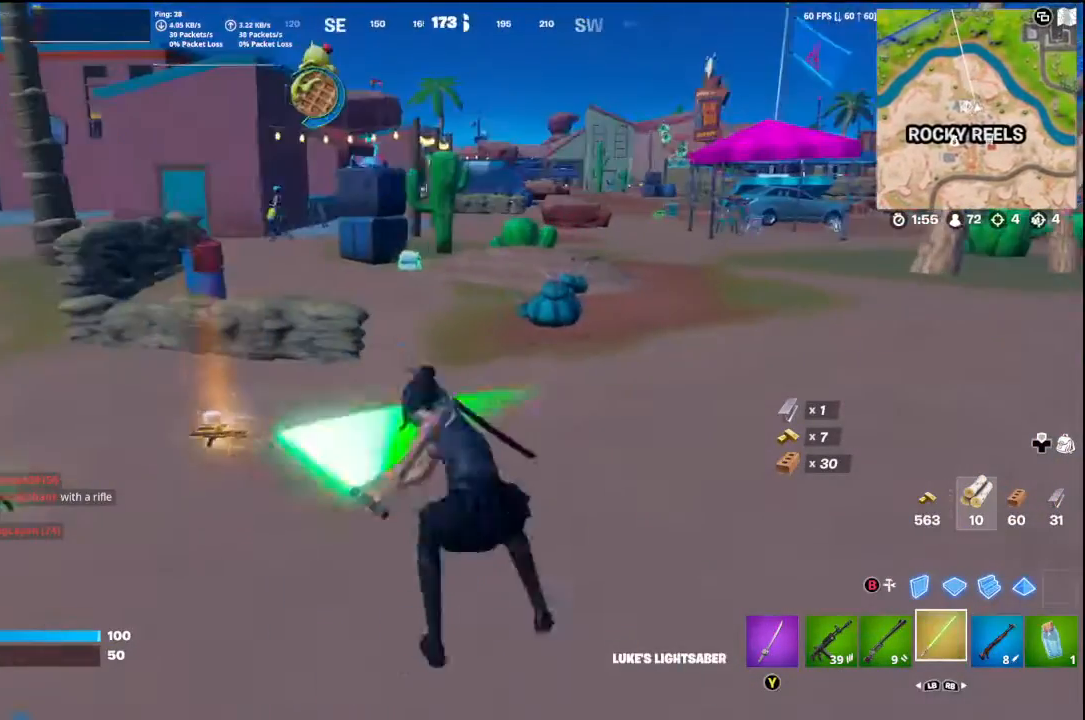
{"buttons": ["R2"], "left_stick": "up-left", "right_stick": "left", "events": [[133, "R2", "up"], [233, "R2", "down"], [400, "R2", "up"], [400, "right_stick", "left"], [500, "R2", "down"], [500, "left_stick", "up-left"]]}
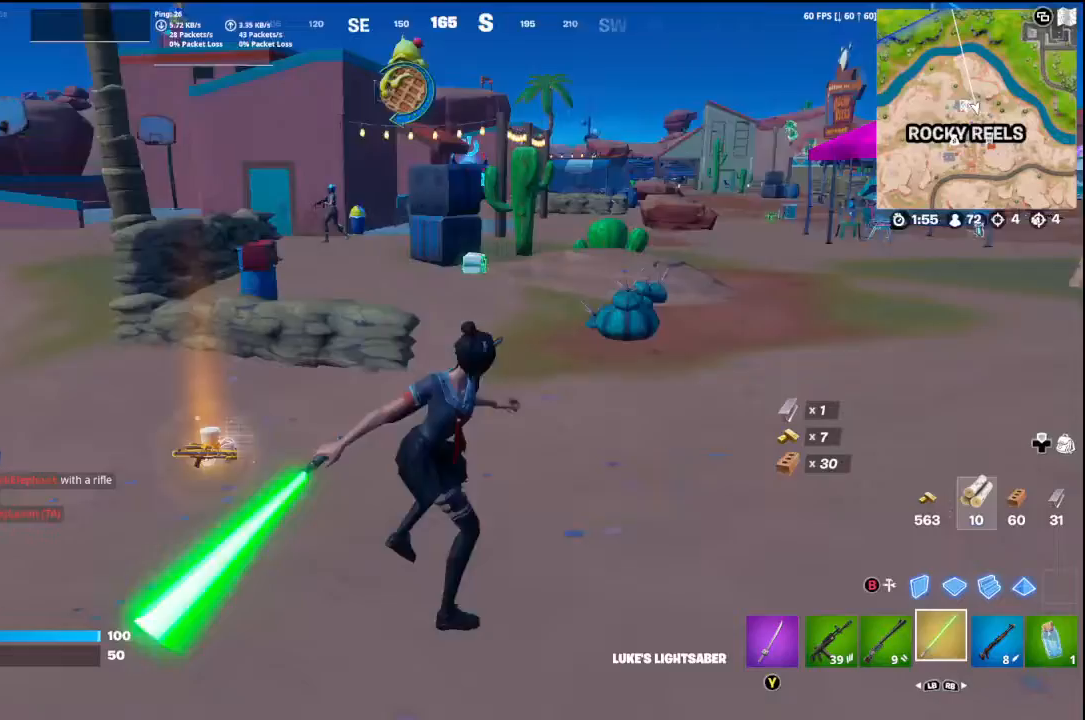
{"buttons": [], "left_stick": "up-left", "right_stick": "left", "events": [[100, "right_stick", "center"], [200, "R2", "up"], [233, "right_stick", "left"], [300, "R2", "down"], [500, "R2", "up"]]}
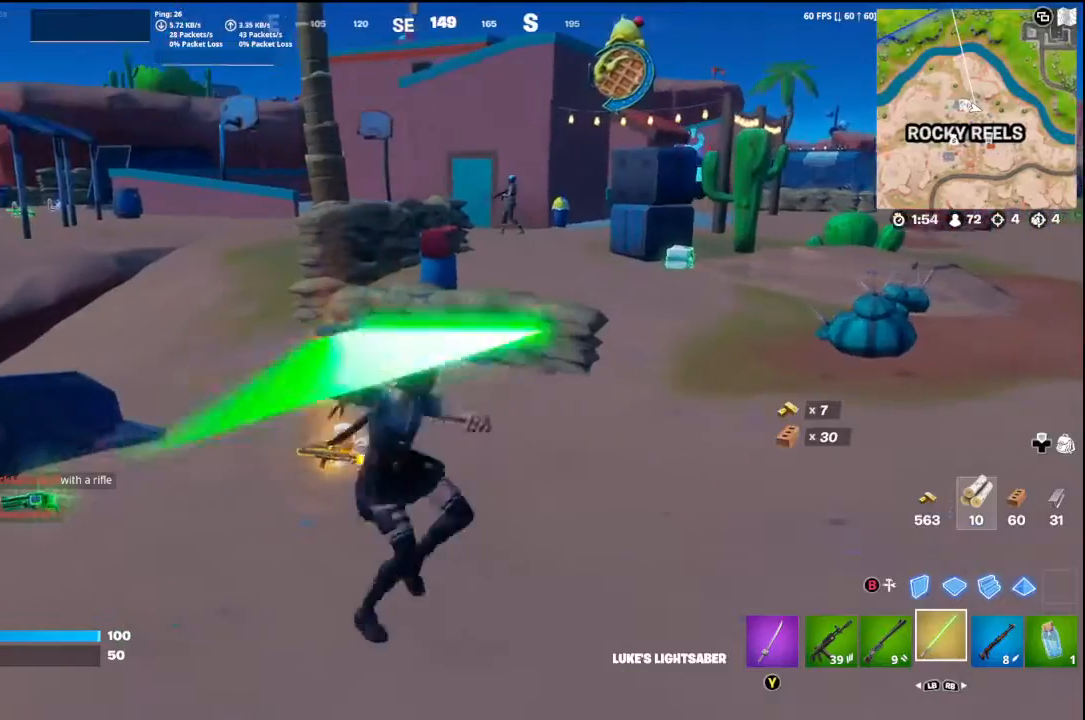
{"buttons": [], "left_stick": "up-left", "right_stick": "down-left", "events": [[100, "R2", "down"], [167, "right_stick", "down-left"], [233, "R2", "up"], [333, "R2", "down"], [500, "R2", "up"]]}
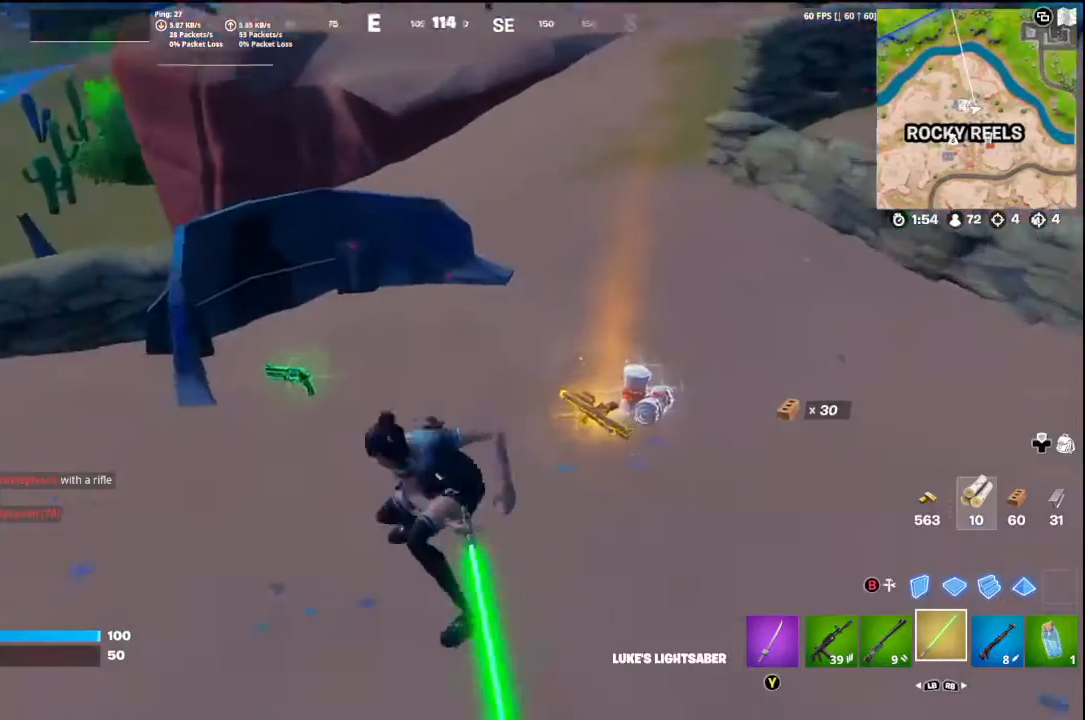
{"buttons": [], "left_stick": "up-left", "right_stick": "down-left", "events": [[100, "R2", "down"], [233, "R2", "up"]]}
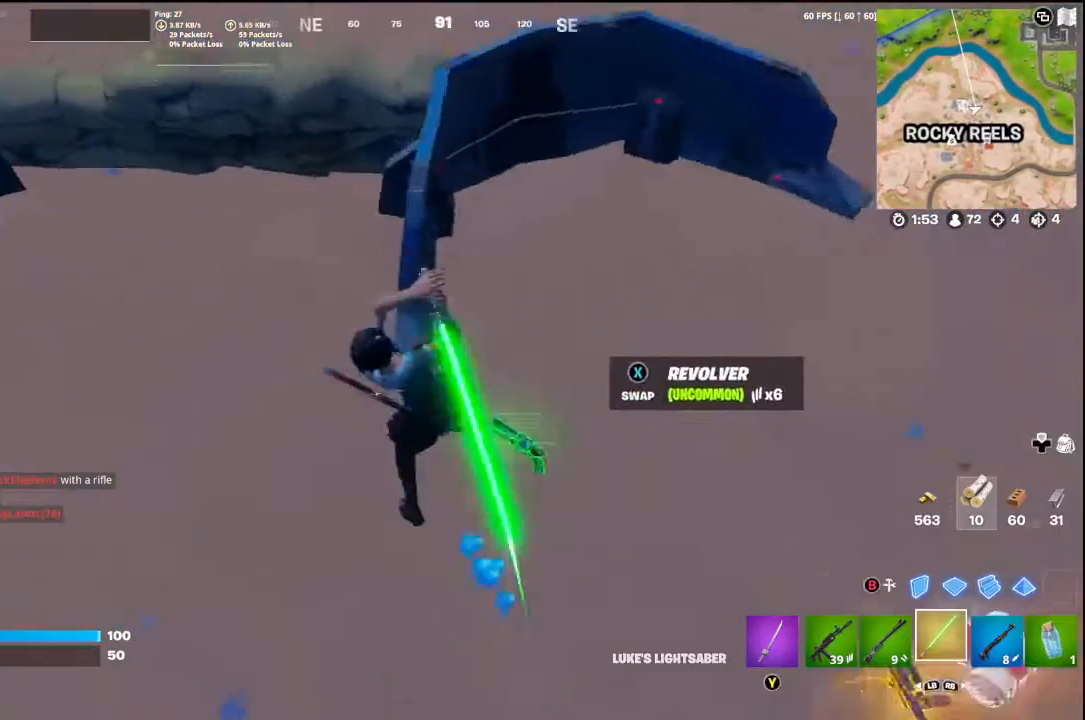
{"buttons": [], "left_stick": "down-right", "right_stick": "up-right", "events": [[33, "right_stick", "center"], [267, "right_stick", "right"], [300, "left_stick", "down"], [433, "left_stick", "down-right"], [500, "right_stick", "up-right"]]}
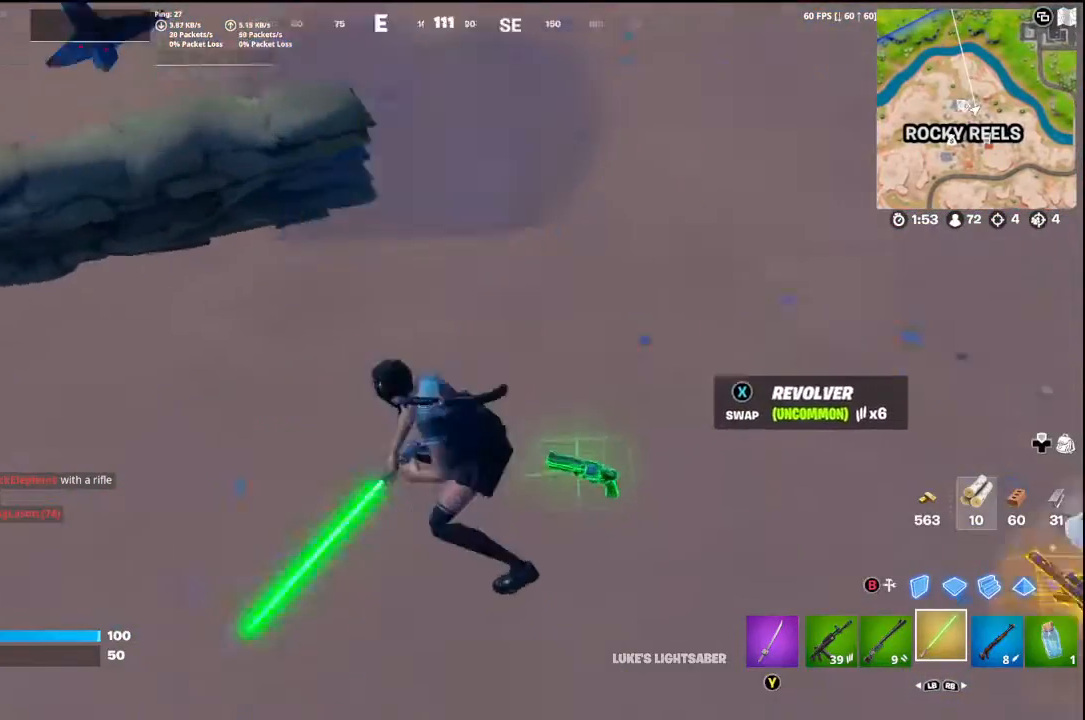
{"buttons": [], "left_stick": "down-left", "right_stick": "up-right", "events": [[133, "right_stick", "center"], [200, "left_stick", "down-left"], [367, "right_stick", "up-right"]]}
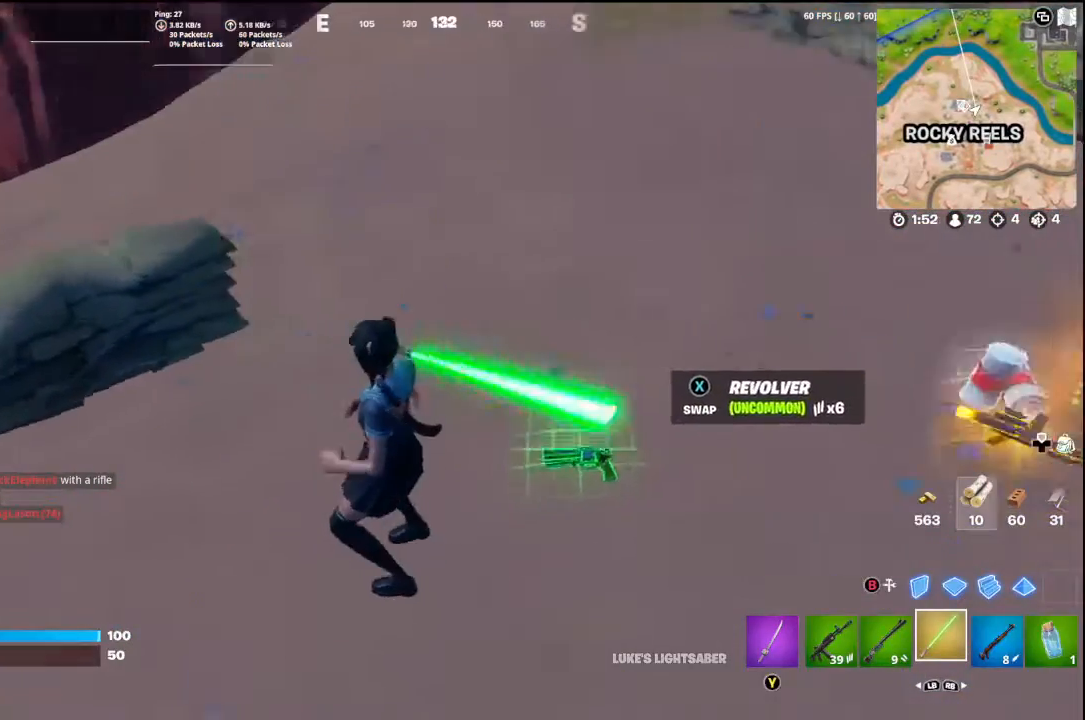
{"buttons": [], "left_stick": "up", "right_stick": "center", "events": [[300, "X", "down"], [367, "left_stick", "up"], [400, "X", "up"], [467, "right_stick", "center"]]}
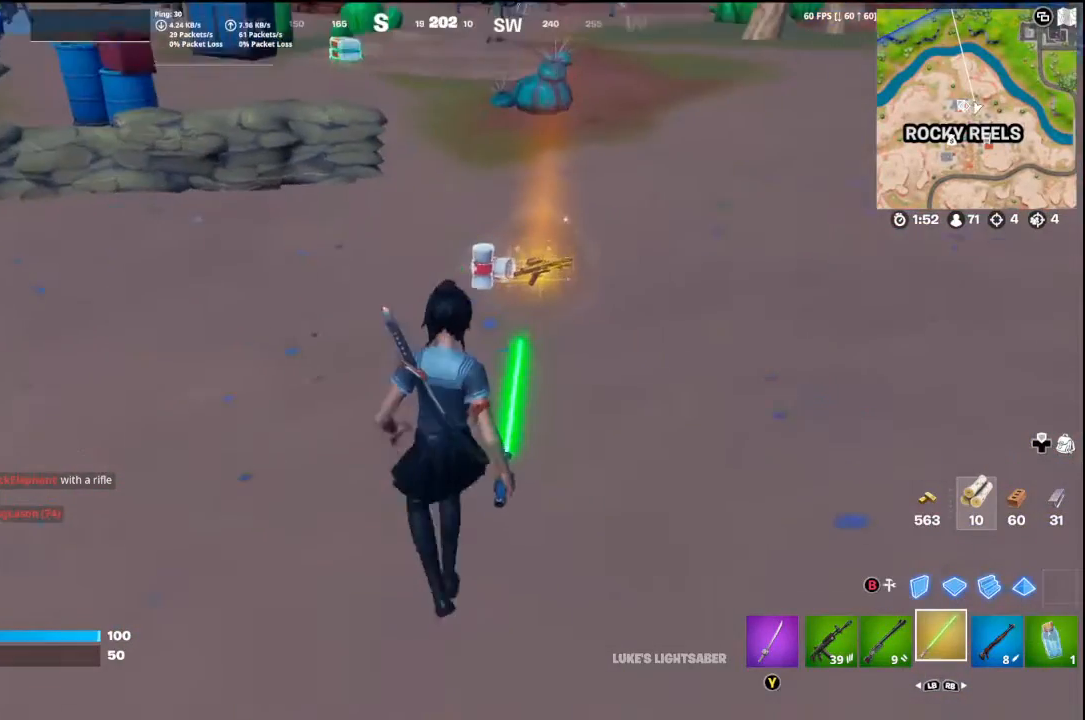
{"buttons": [], "left_stick": "up", "right_stick": "down-left", "events": [[167, "right_stick", "up"], [400, "right_stick", "left"], [467, "right_stick", "down-left"]]}
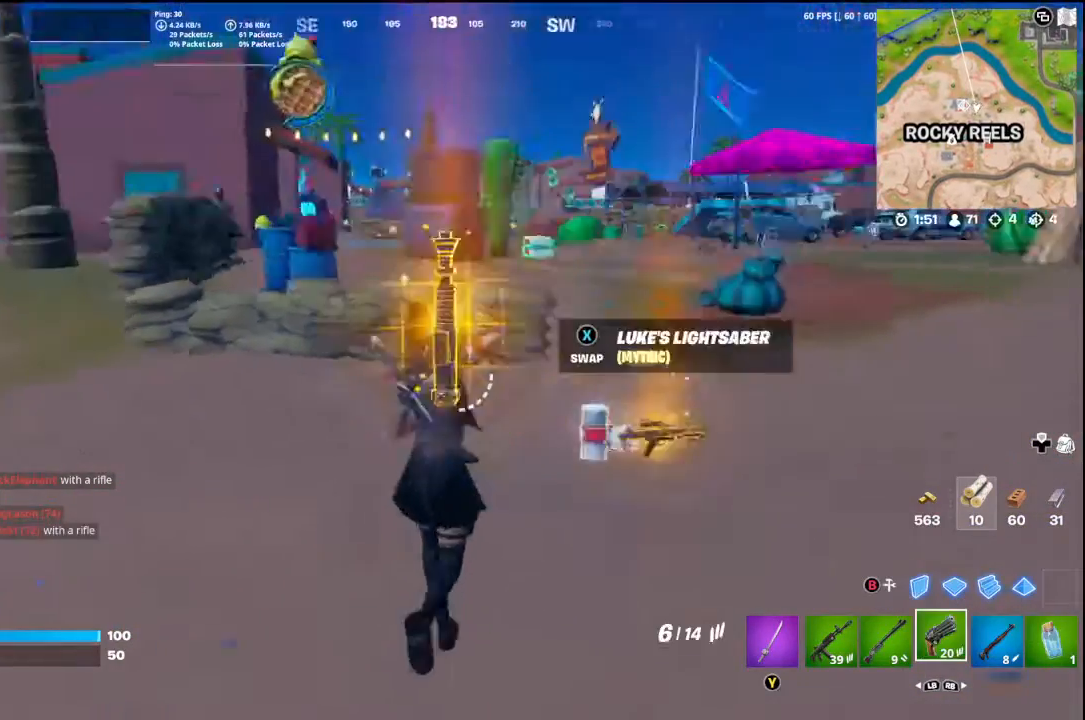
{"buttons": ["L1"], "left_stick": "down-right", "right_stick": "right", "events": [[67, "right_stick", "center"], [233, "left_stick", "up-right"], [367, "left_stick", "right"], [400, "L1", "down"], [433, "right_stick", "right"], [500, "left_stick", "down-right"]]}
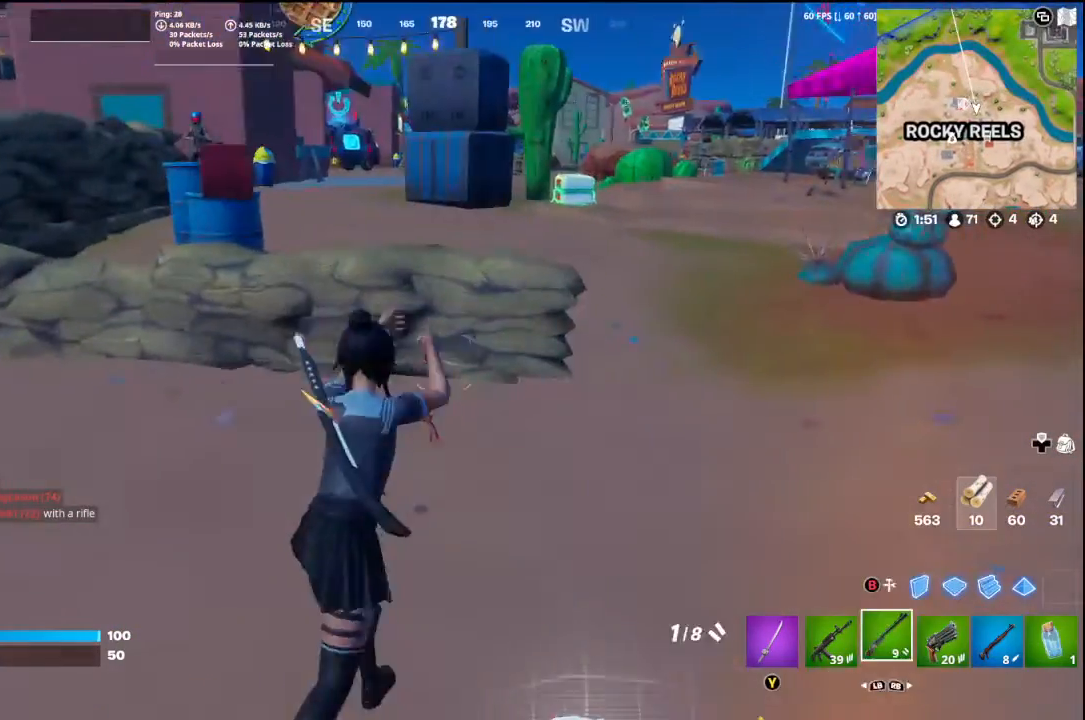
{"buttons": [], "left_stick": "right", "right_stick": "center", "events": [[33, "L1", "up"], [100, "L1", "down"], [300, "L1", "up"], [400, "left_stick", "right"], [500, "right_stick", "center"]]}
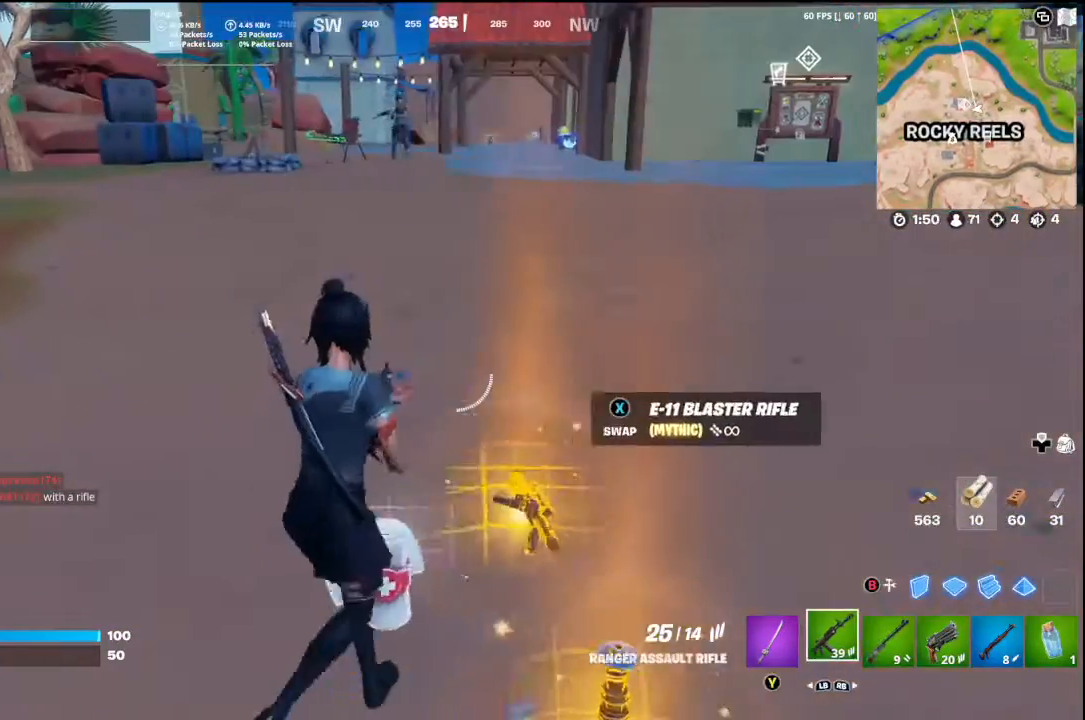
{"buttons": [], "left_stick": "center", "right_stick": "center", "events": [[67, "left_stick", "center"]]}
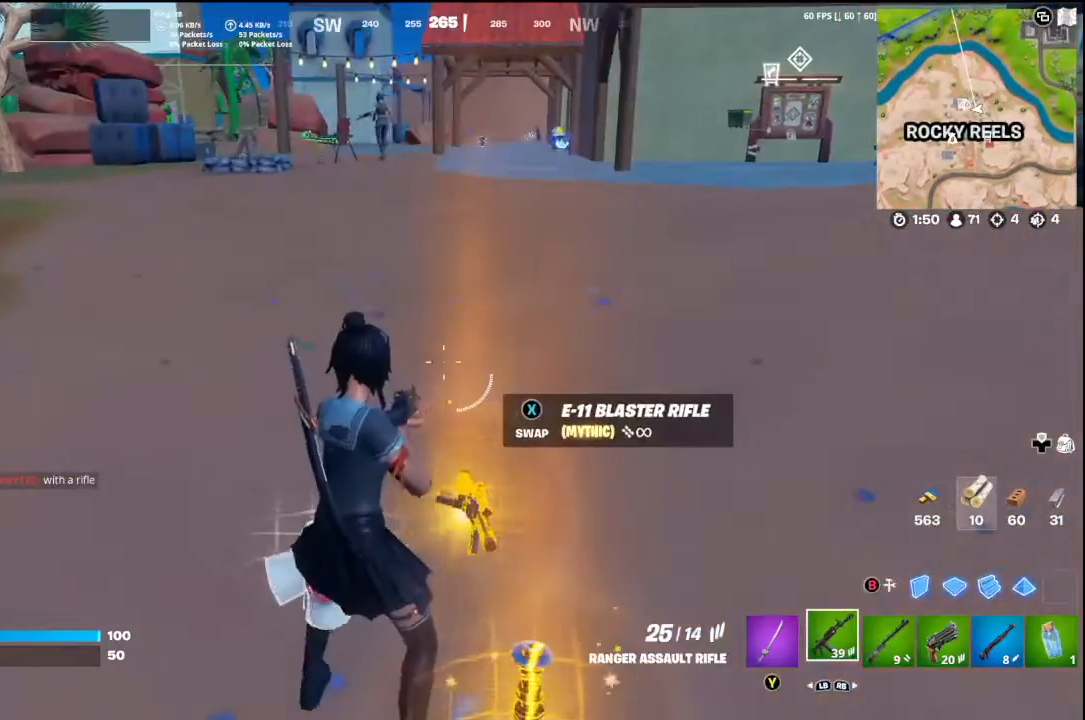
{"buttons": ["A"], "left_stick": "up-left", "right_stick": "center", "events": [[33, "left_stick", "up-left"], [400, "A", "down"]]}
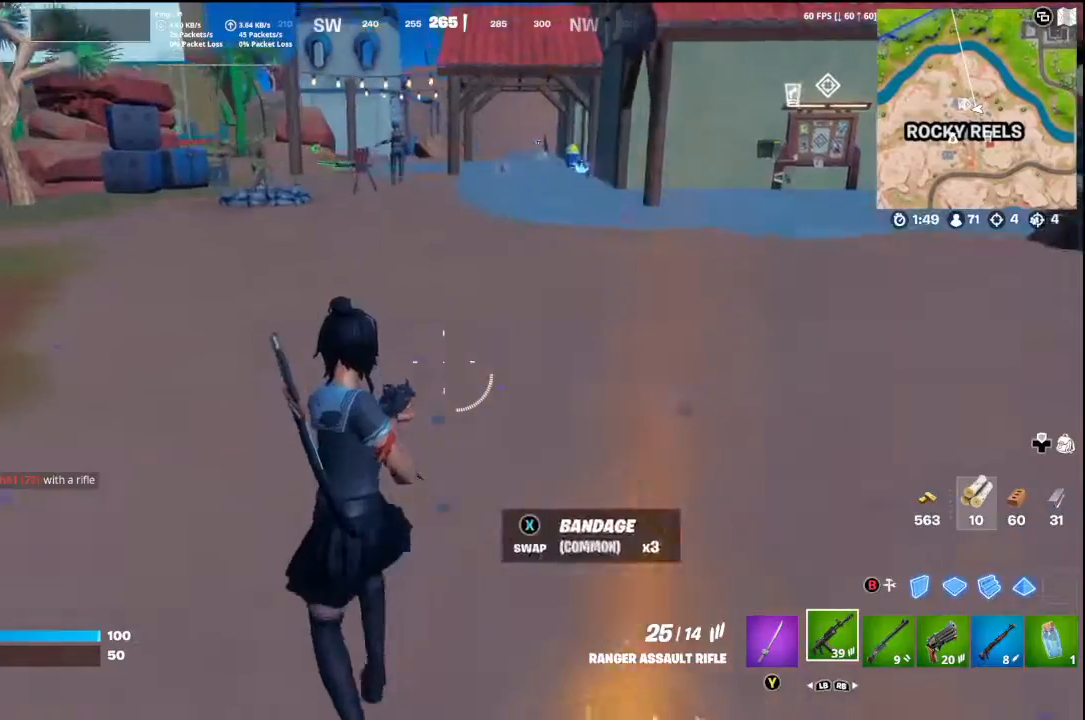
{"buttons": [], "left_stick": "up", "right_stick": "up", "events": [[33, "A", "up"], [233, "R1", "down"], [233, "left_stick", "up"], [333, "R1", "up"], [467, "right_stick", "up"]]}
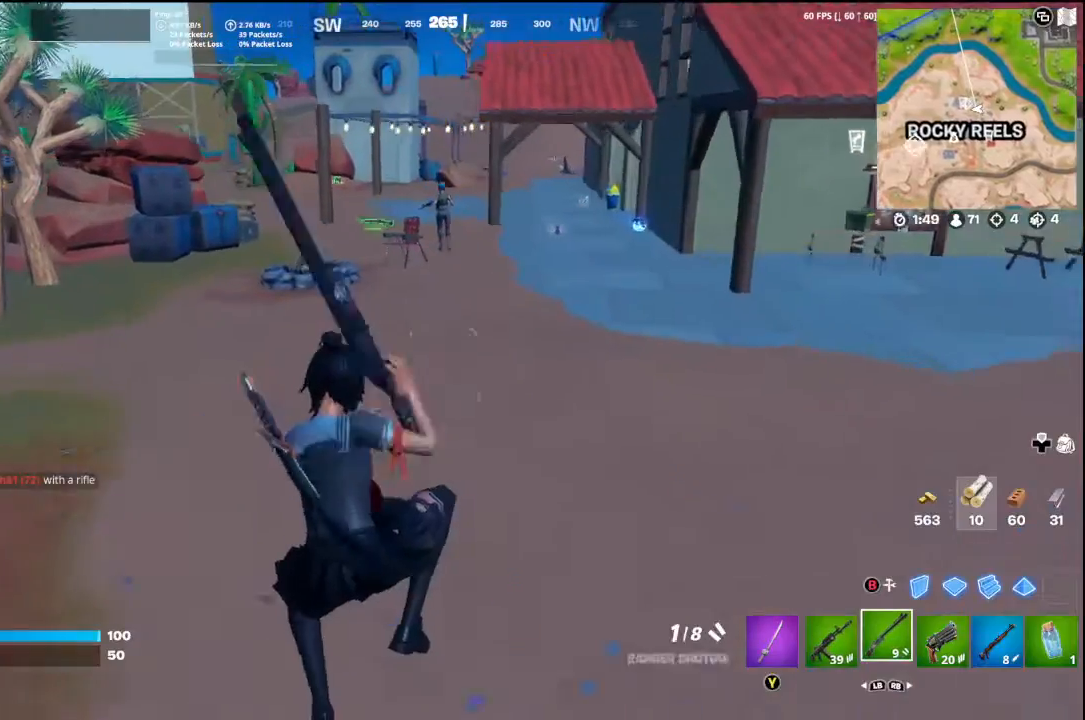
{"buttons": [], "left_stick": "up", "right_stick": "left", "events": [[133, "right_stick", "center"], [233, "X", "down"], [333, "X", "up"], [333, "right_stick", "left"]]}
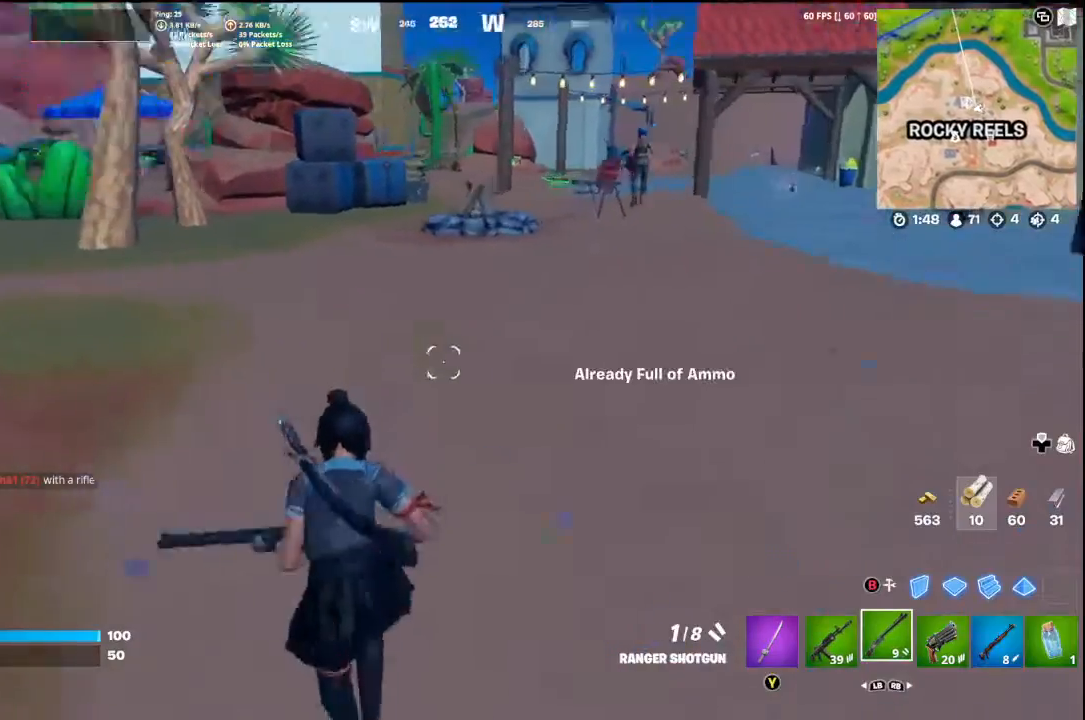
{"buttons": [], "left_stick": "up", "right_stick": "left", "events": [[333, "R1", "down"], [467, "R1", "up"]]}
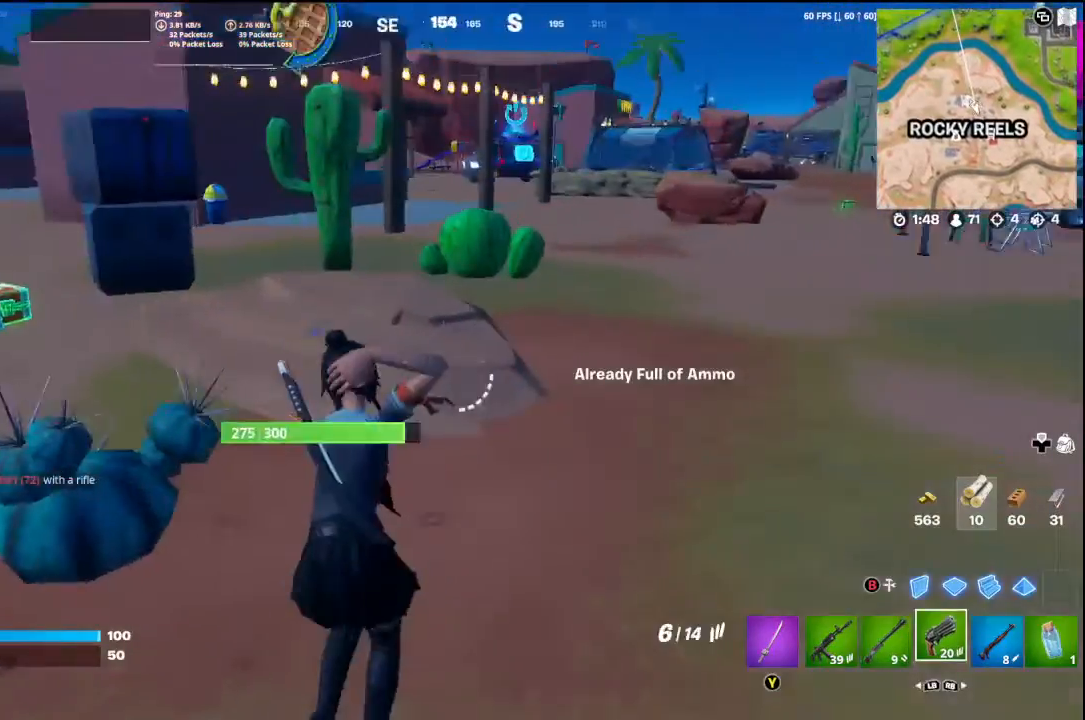
{"buttons": [], "left_stick": "right", "right_stick": "right", "events": [[67, "R1", "down"], [67, "left_stick", "up-right"], [67, "right_stick", "center"], [200, "R1", "up"], [200, "left_stick", "right"], [400, "right_stick", "right"]]}
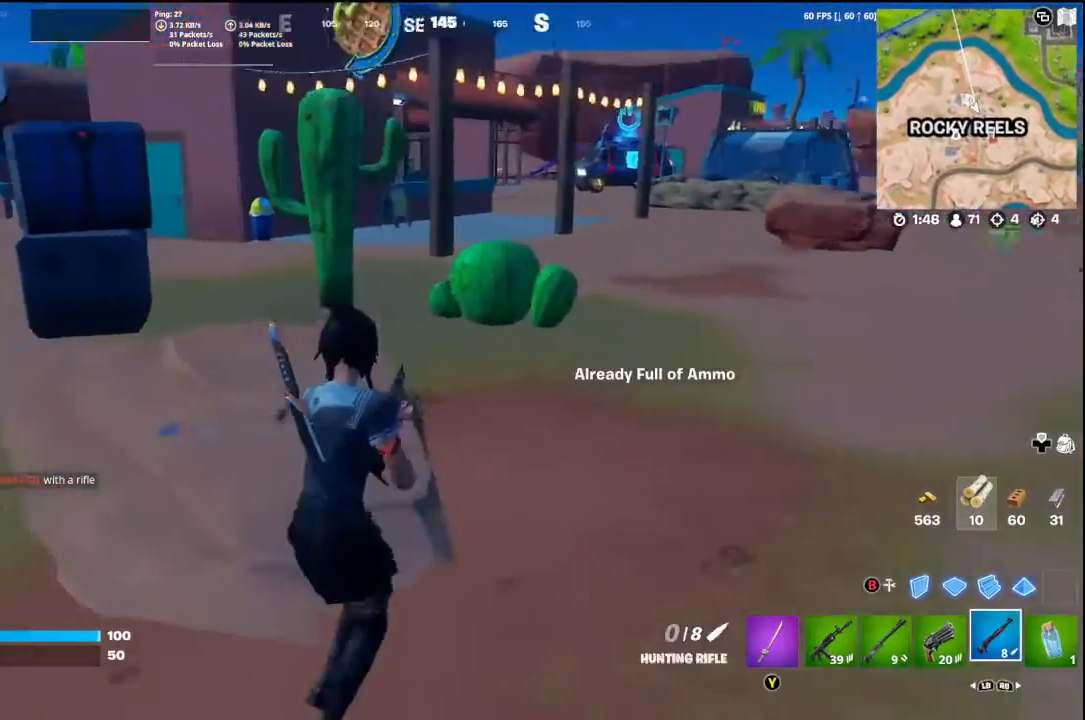
{"buttons": [], "left_stick": "right", "right_stick": "center", "events": [[233, "right_stick", "center"]]}
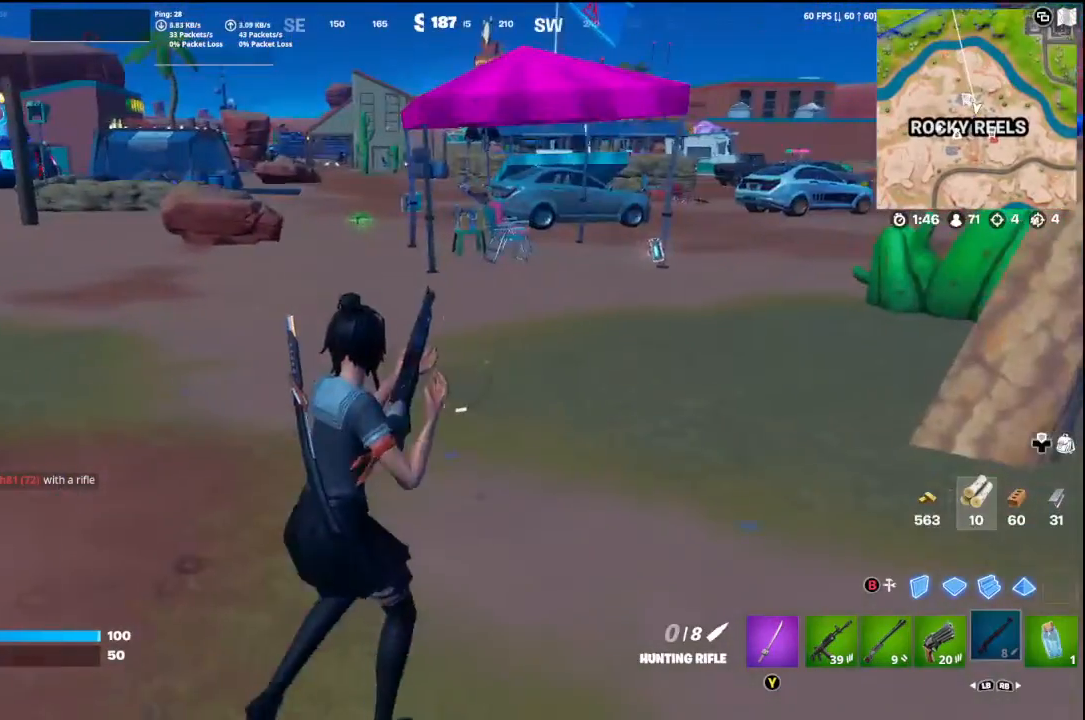
{"buttons": [], "left_stick": "right", "right_stick": "right", "events": [[333, "right_stick", "right"]]}
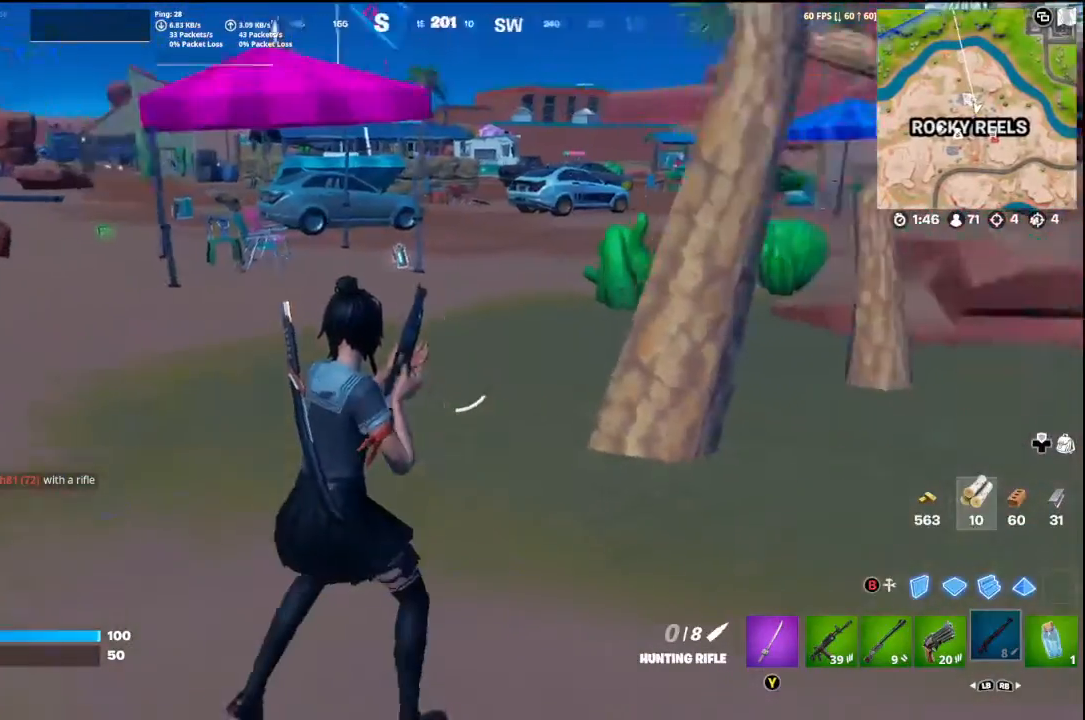
{"buttons": [], "left_stick": "up-right", "right_stick": "right", "events": [[267, "left_stick", "up-right"]]}
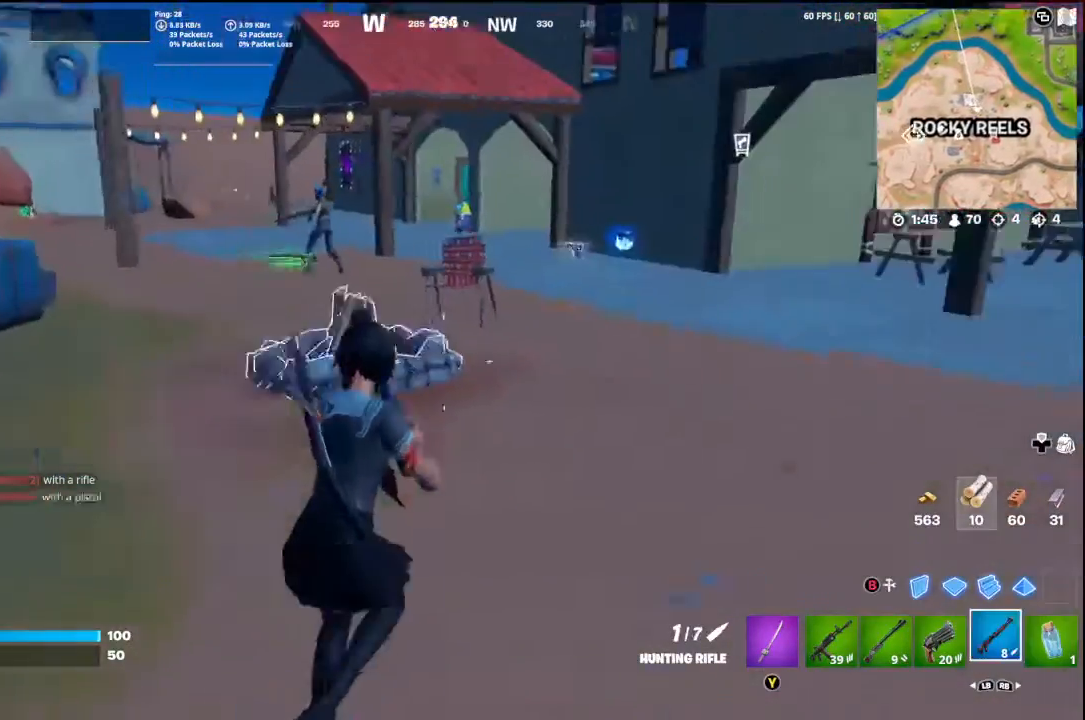
{"buttons": [], "left_stick": "up-right", "right_stick": "center", "events": [[33, "right_stick", "center"]]}
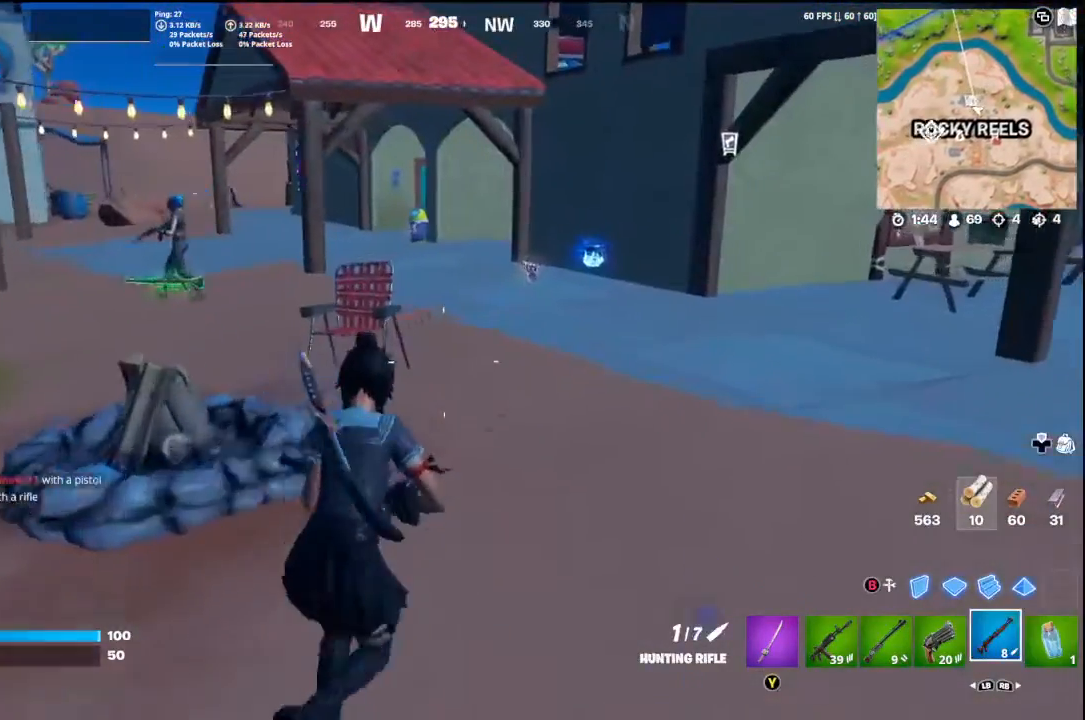
{"buttons": [], "left_stick": "up-right", "right_stick": "center", "events": []}
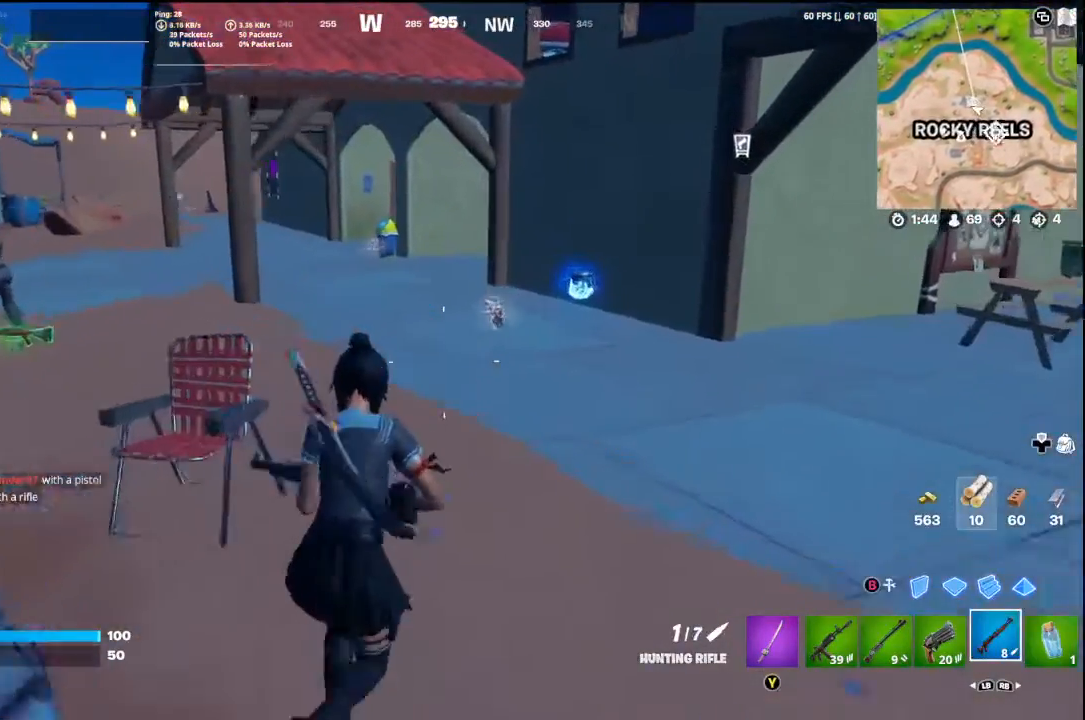
{"buttons": [], "left_stick": "up-right", "right_stick": "center", "events": [[167, "R1", "down"], [400, "R1", "up"]]}
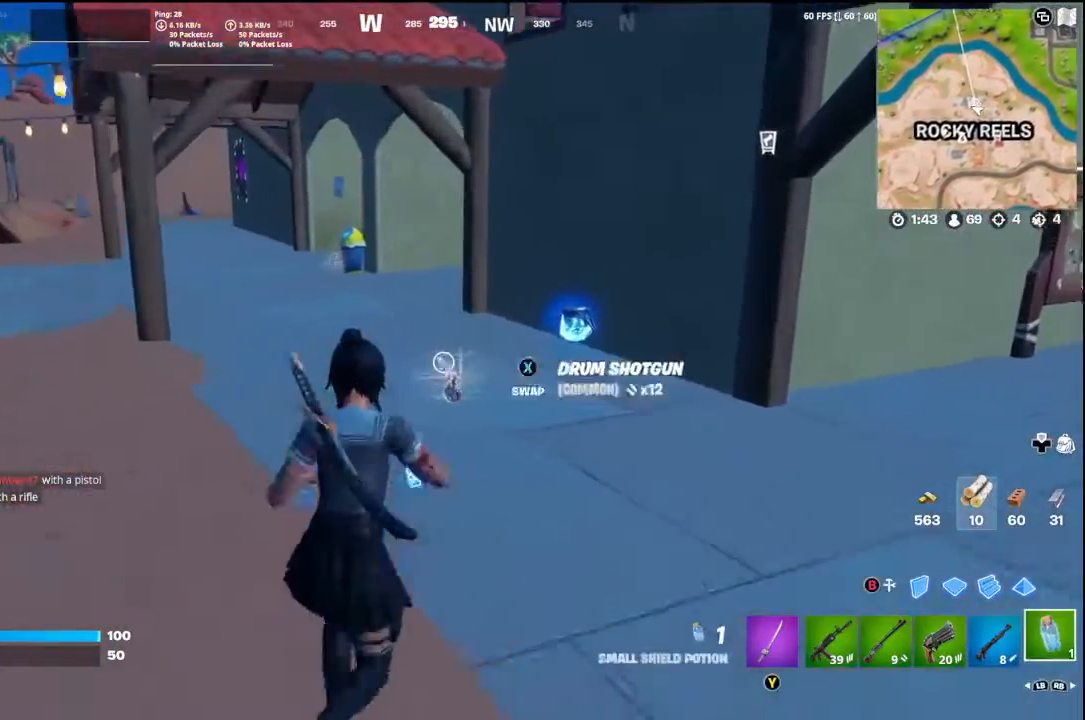
{"buttons": [], "left_stick": "up", "right_stick": "center", "events": [[133, "right_stick", "right"], [267, "left_stick", "up"], [300, "right_stick", "center"]]}
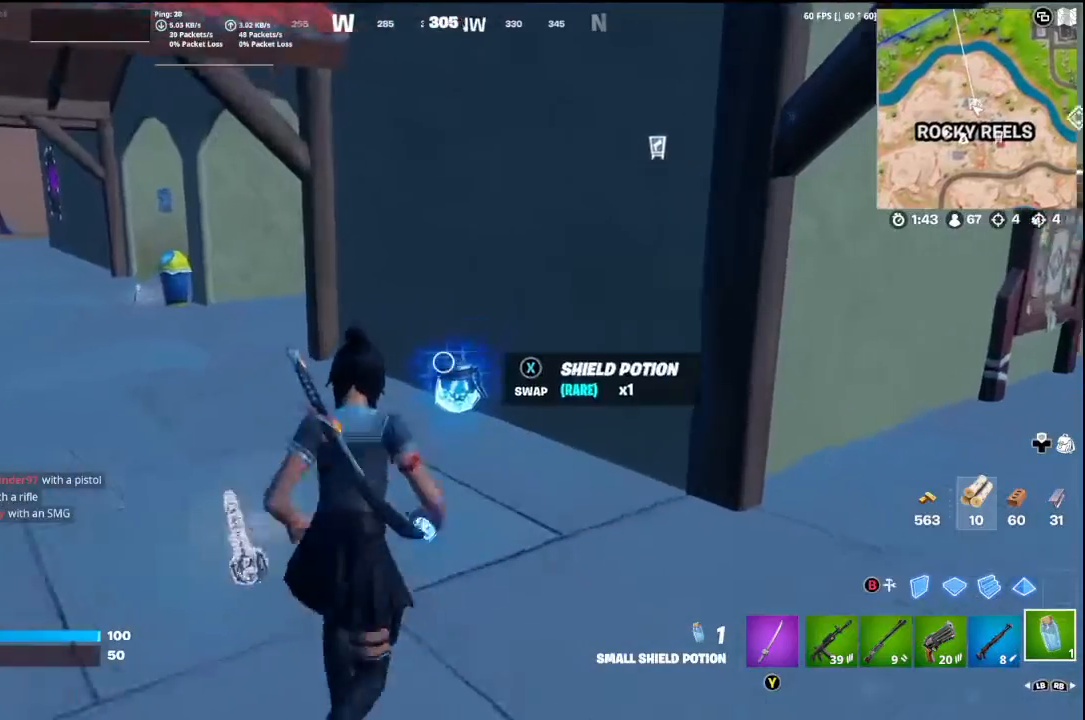
{"buttons": [], "left_stick": "up-right", "right_stick": "right", "events": [[33, "right_stick", "right"], [167, "X", "down"], [300, "X", "up"], [333, "left_stick", "up-right"]]}
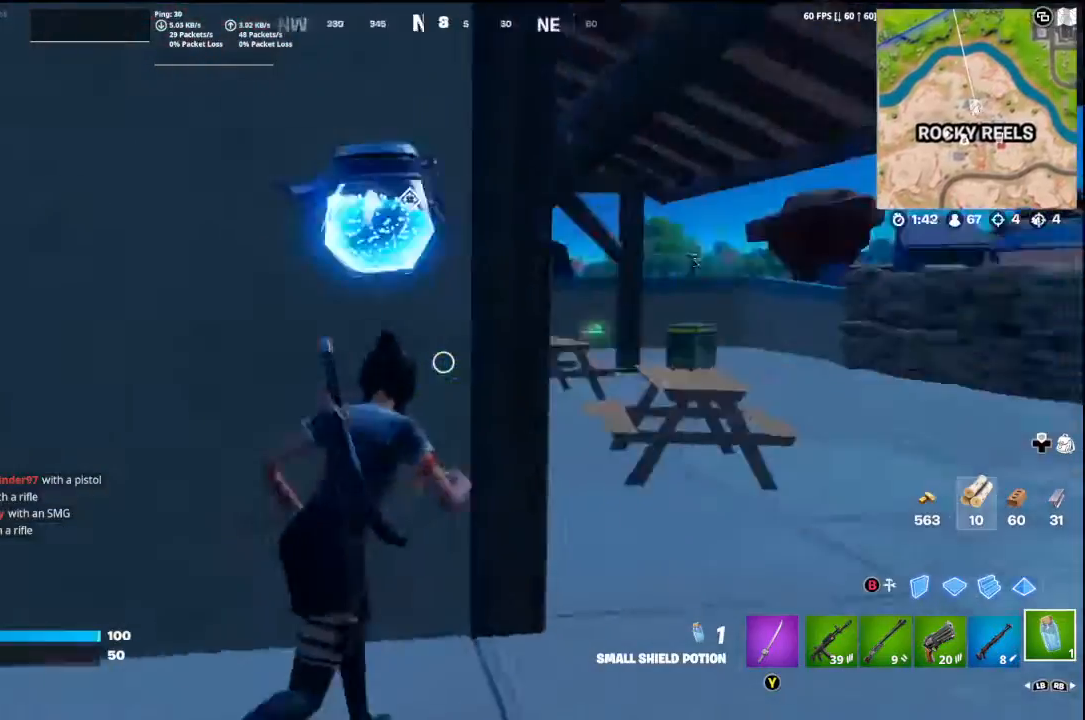
{"buttons": ["L3"], "left_stick": "up", "right_stick": "right", "events": [[400, "left_stick", "up"], [433, "L3", "down"]]}
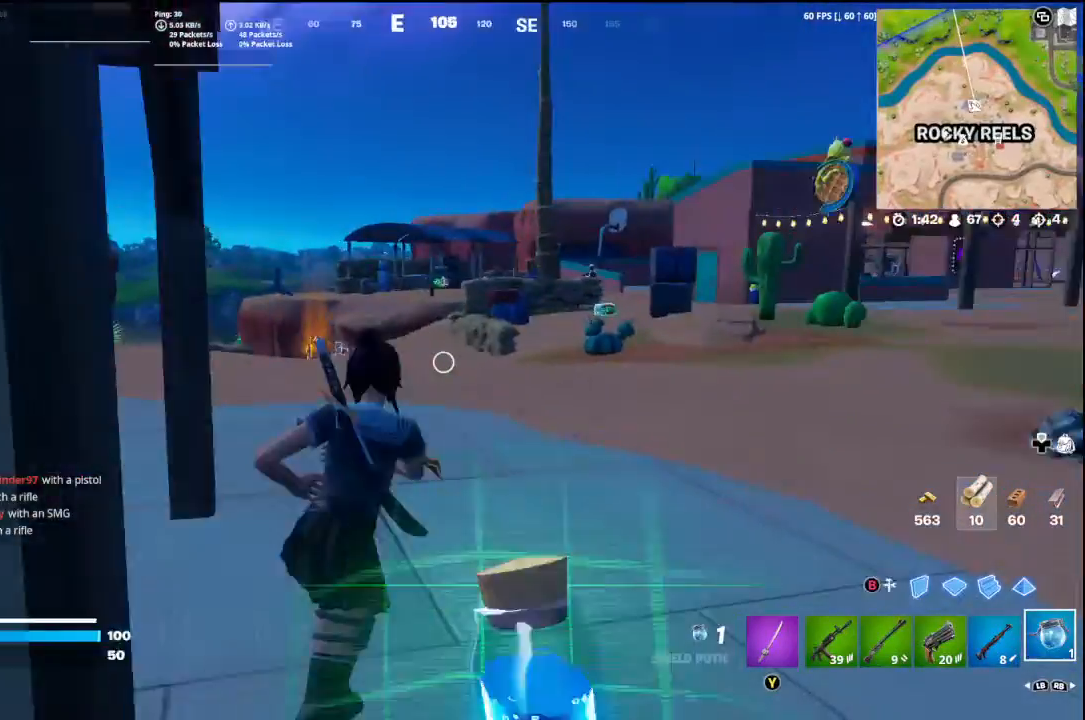
{"buttons": [], "left_stick": "up", "right_stick": "center", "events": [[67, "L3", "up"], [233, "L1", "down"], [233, "right_stick", "center"], [333, "L1", "up"]]}
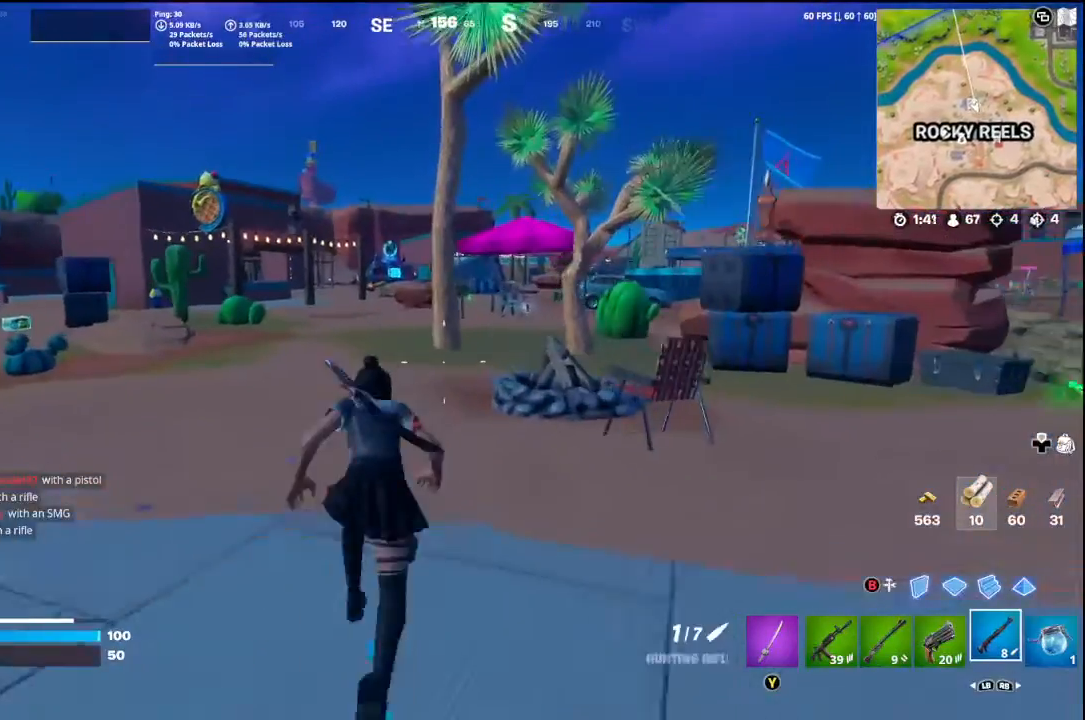
{"buttons": [], "left_stick": "up-left", "right_stick": "center", "events": [[67, "left_stick", "up-left"], [400, "A", "down"], [467, "A", "up"]]}
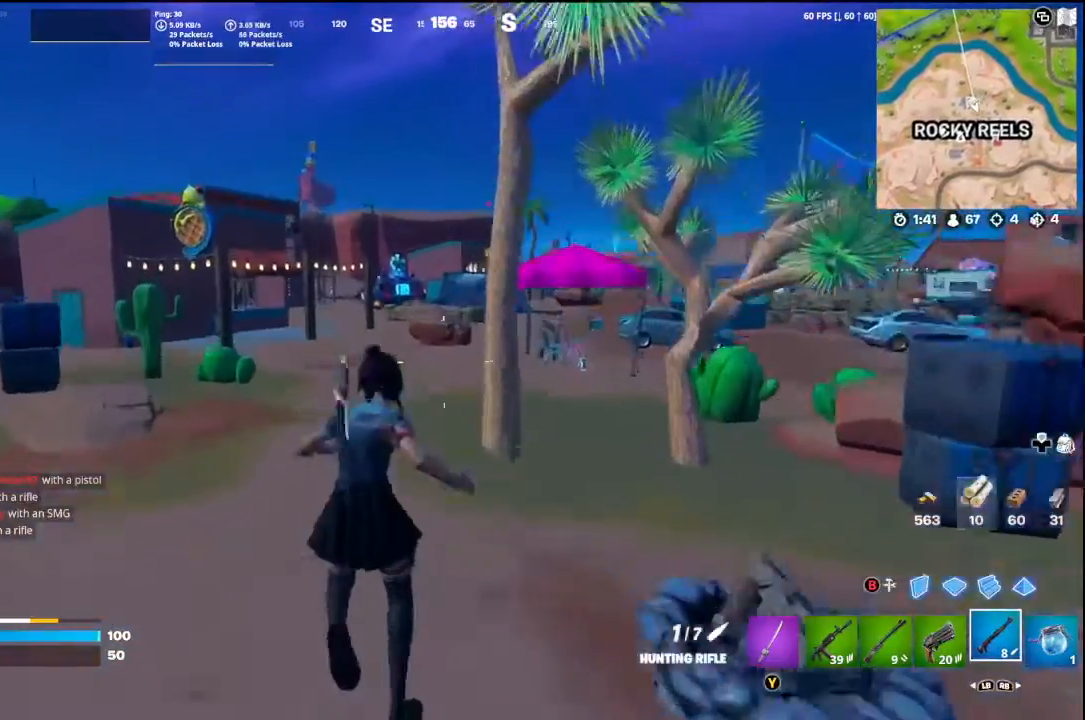
{"buttons": [], "left_stick": "up", "right_stick": "center", "events": [[133, "left_stick", "up"]]}
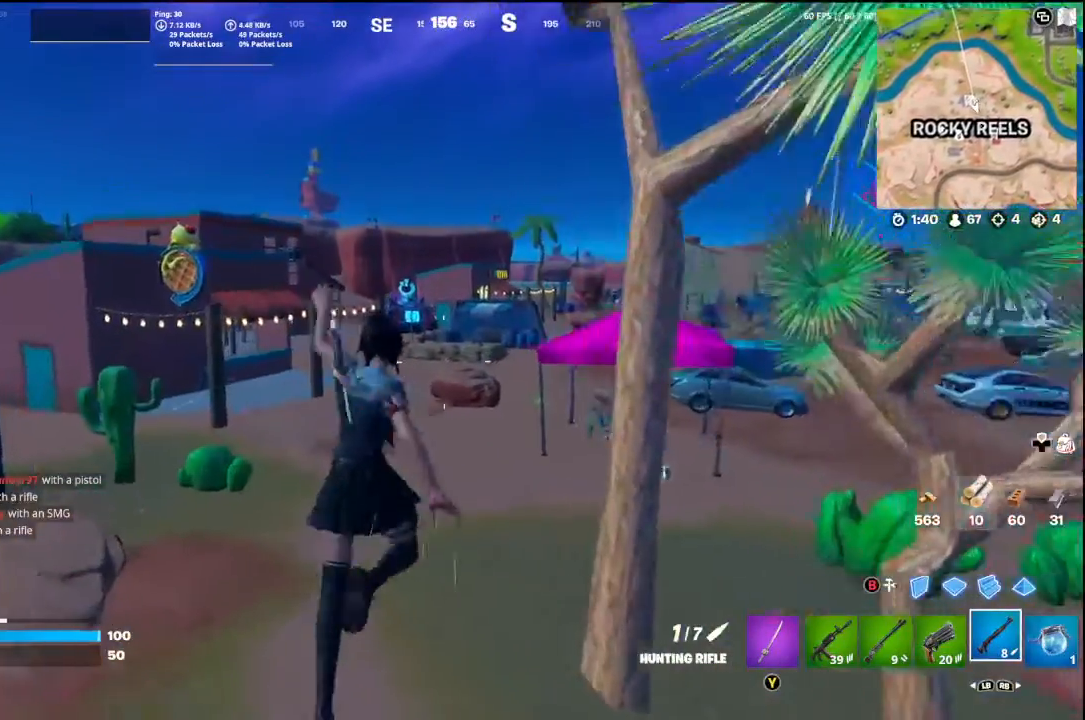
{"buttons": [], "left_stick": "up", "right_stick": "center", "events": [[33, "R3", "down"], [300, "R3", "up"]]}